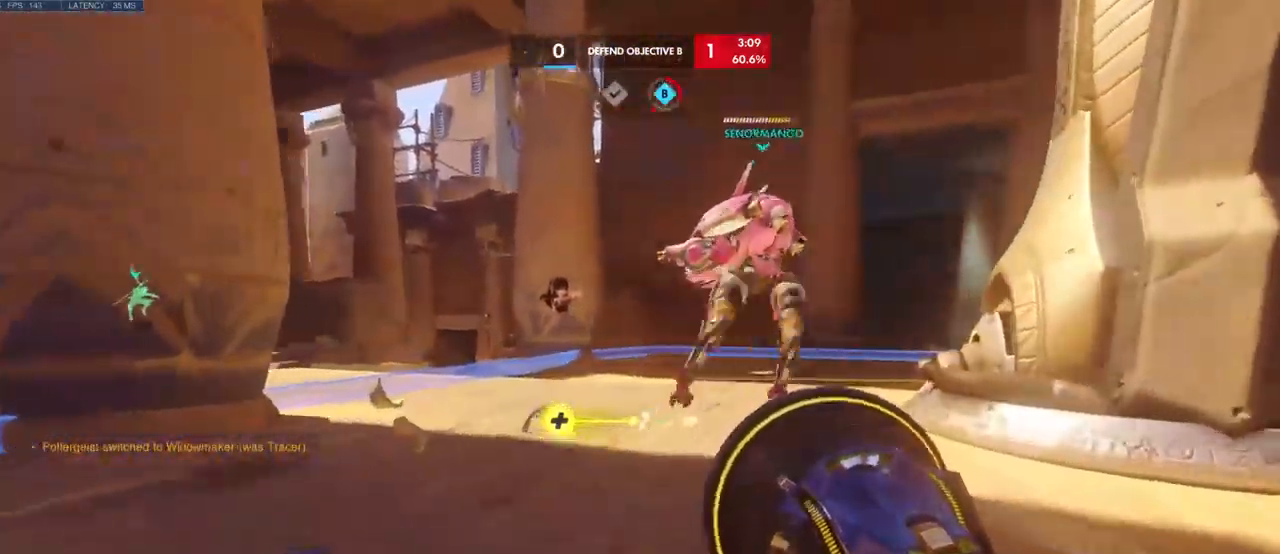
Gameplay with keyboard and mouse; each line is a JSON object with the keys and mouse buttons held at the frame after it. "events" lists presses ("down") and releases ("up") of "a", "ctrl", "d", "e", "q", "s", "shift", "space", "w", "mouse_left", "mouse_wheel", "mouse_right", "mouse_mb4" and "mouse_mb5" between this image and that frame as [ms after this image, input, new state], when the widget could be followed in between. "mouse_left", "mouse_wheel", "mouse_right", "mouse_mb4", "mouse_mb5" = the "left", "wheel", "right", "mb4", "mb5" buttons of the "mouse" list. No other keys are recorded. "wheel" means that the mouse wheel is clicked or scrolled. Mouse movement is not recorded.
{"keys": ["w"], "mouse": [], "events": []}
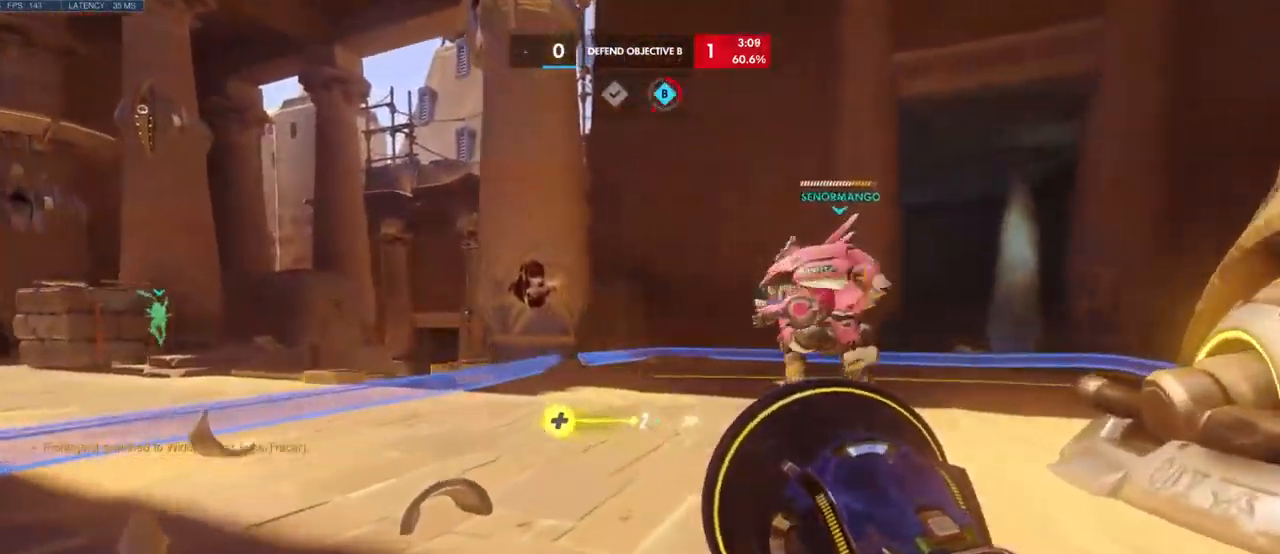
{"keys": ["a", "s"], "mouse": [], "events": [[67, "d", "down"], [100, "w", "up"], [250, "s", "down"], [300, "d", "up"], [317, "a", "down"]]}
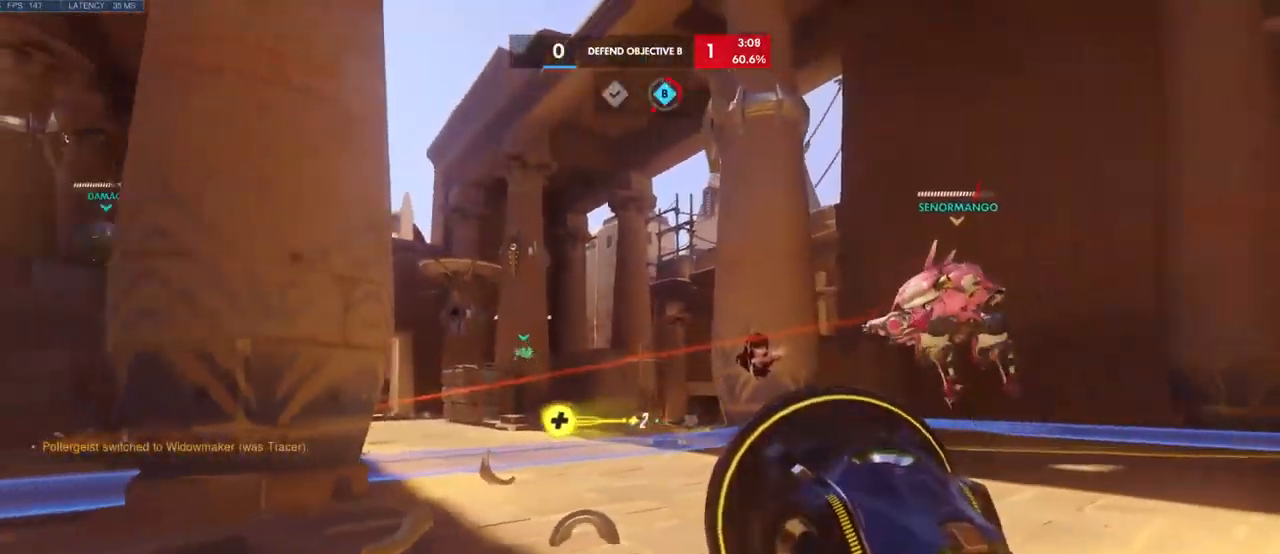
{"keys": ["a"], "mouse": [], "events": [[100, "s", "up"]]}
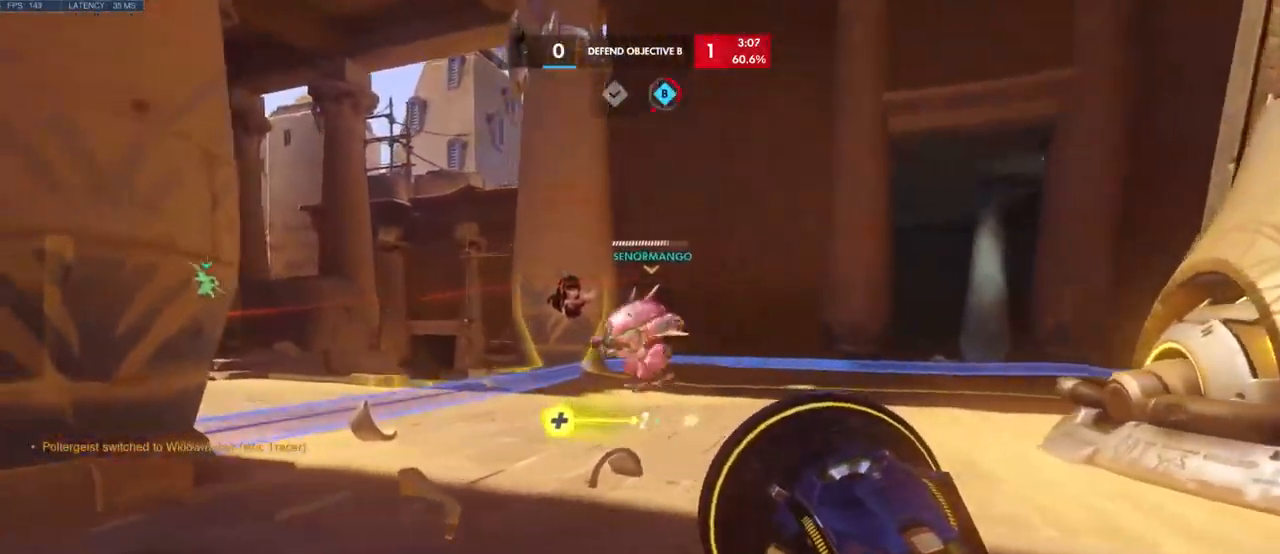
{"keys": [], "mouse": [], "events": [[200, "w", "down"], [417, "a", "up"], [484, "w", "up"]]}
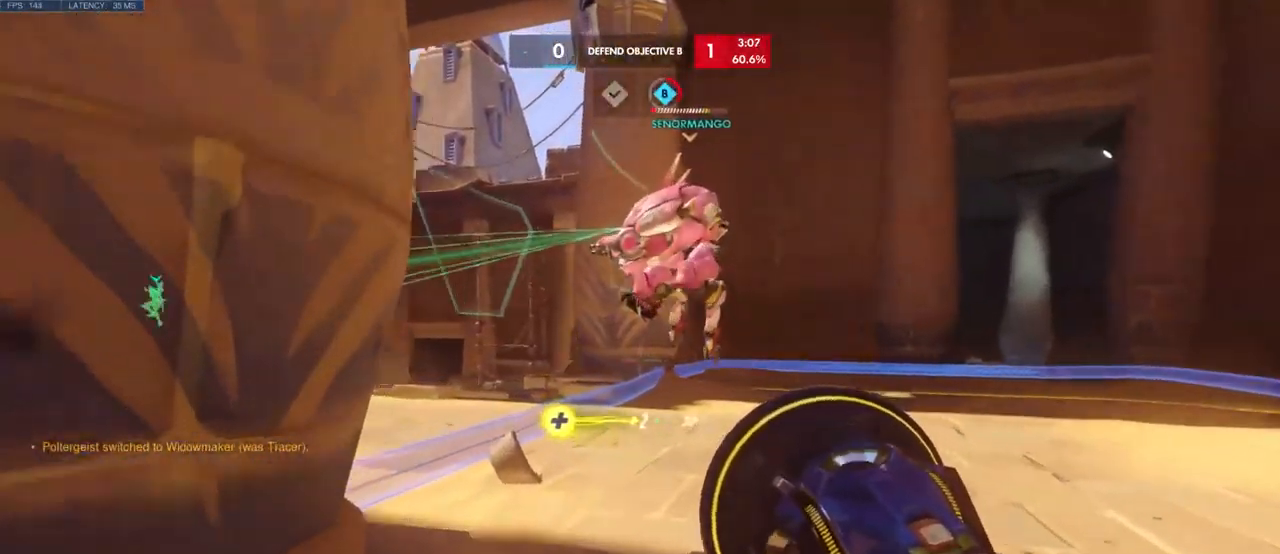
{"keys": ["d", "s"], "mouse": [], "events": [[150, "s", "down"], [350, "d", "down"]]}
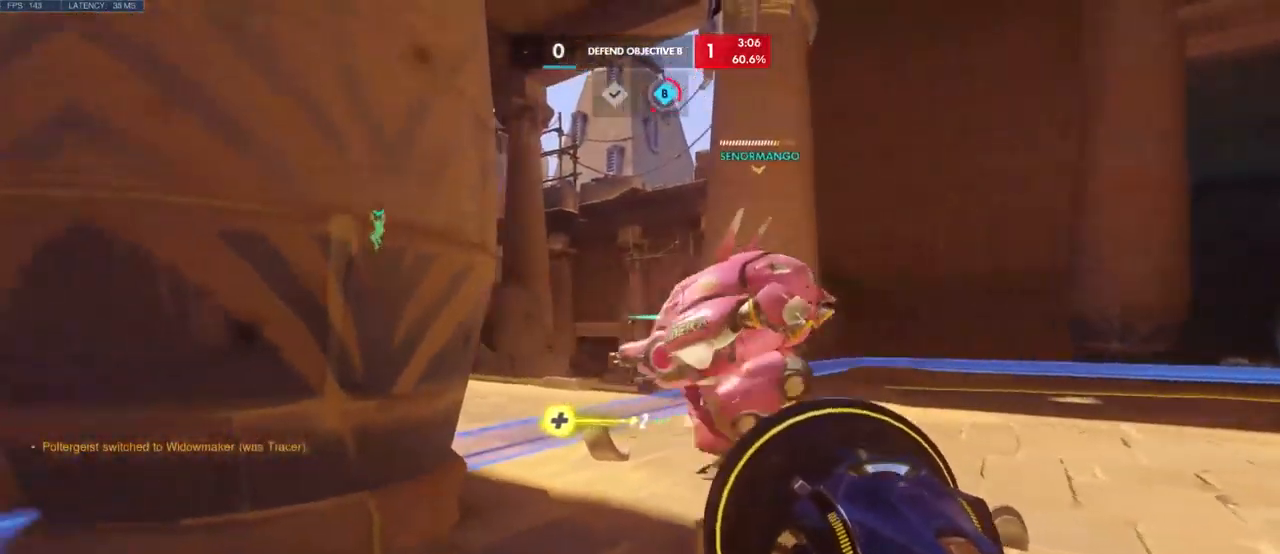
{"keys": ["s"], "mouse": [], "events": [[384, "d", "up"]]}
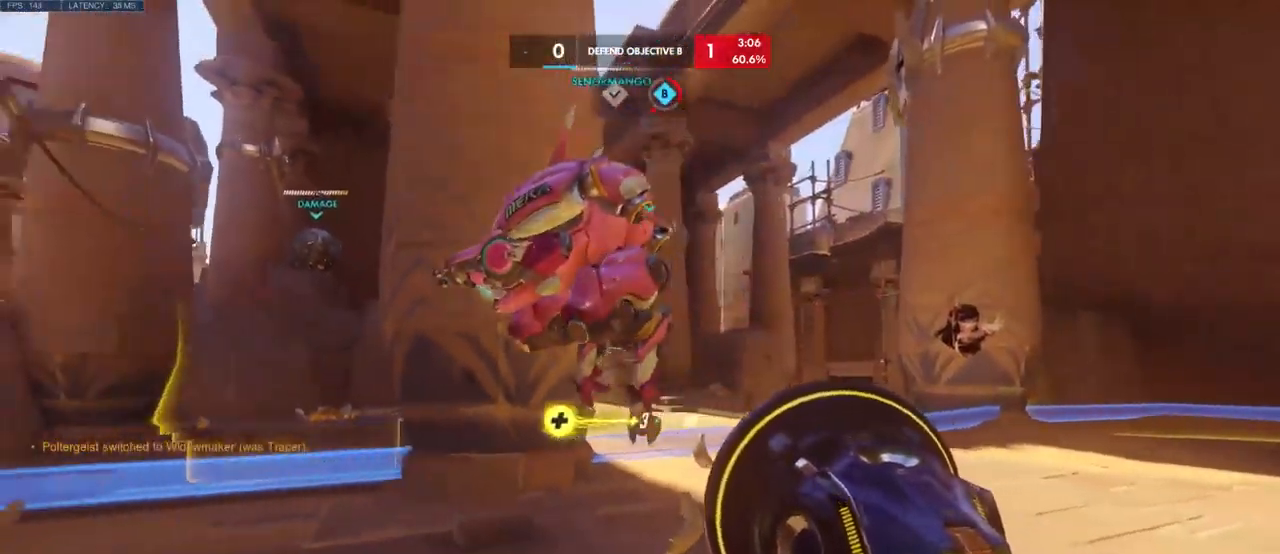
{"keys": ["a"], "mouse": [], "events": [[117, "a", "down"], [284, "s", "up"]]}
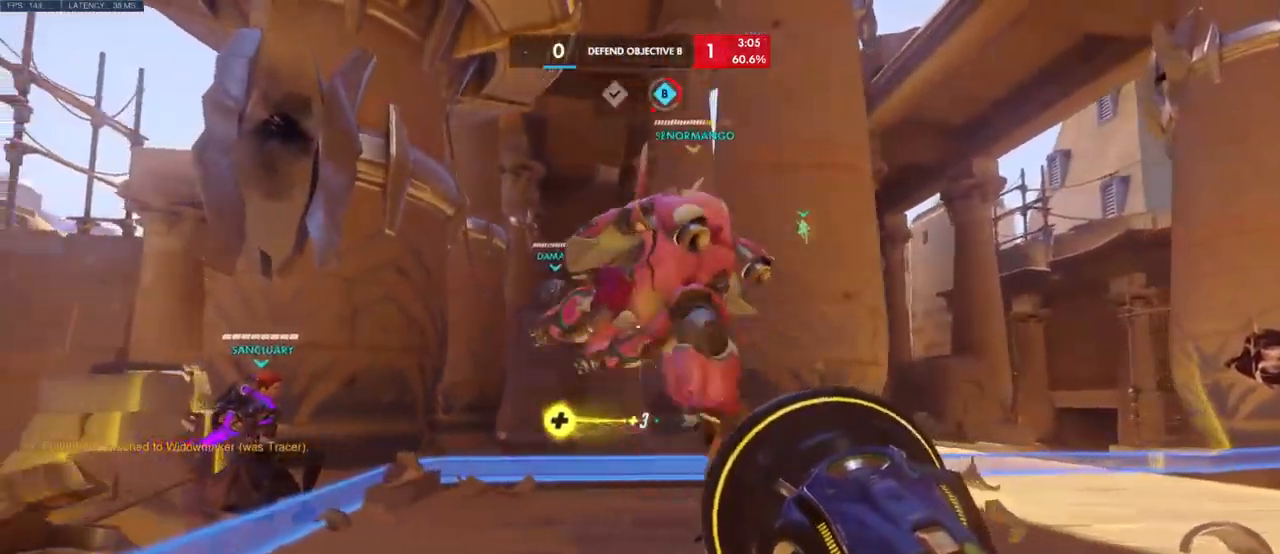
{"keys": ["a"], "mouse": [], "events": []}
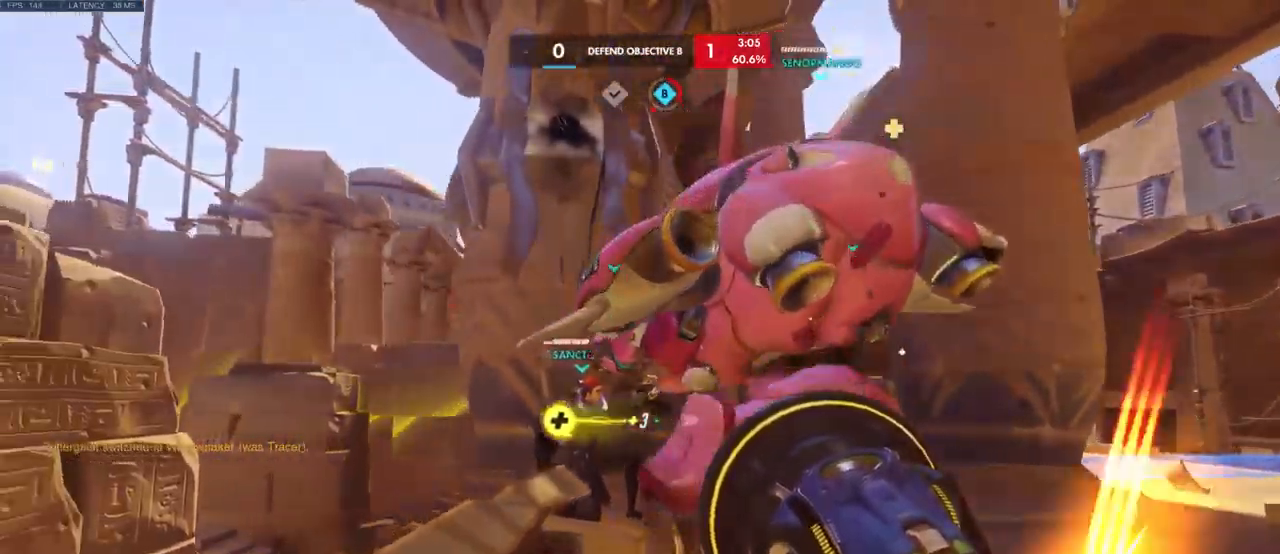
{"keys": ["d", "s"], "mouse": [], "events": [[34, "d", "down"], [67, "a", "up"], [217, "s", "down"]]}
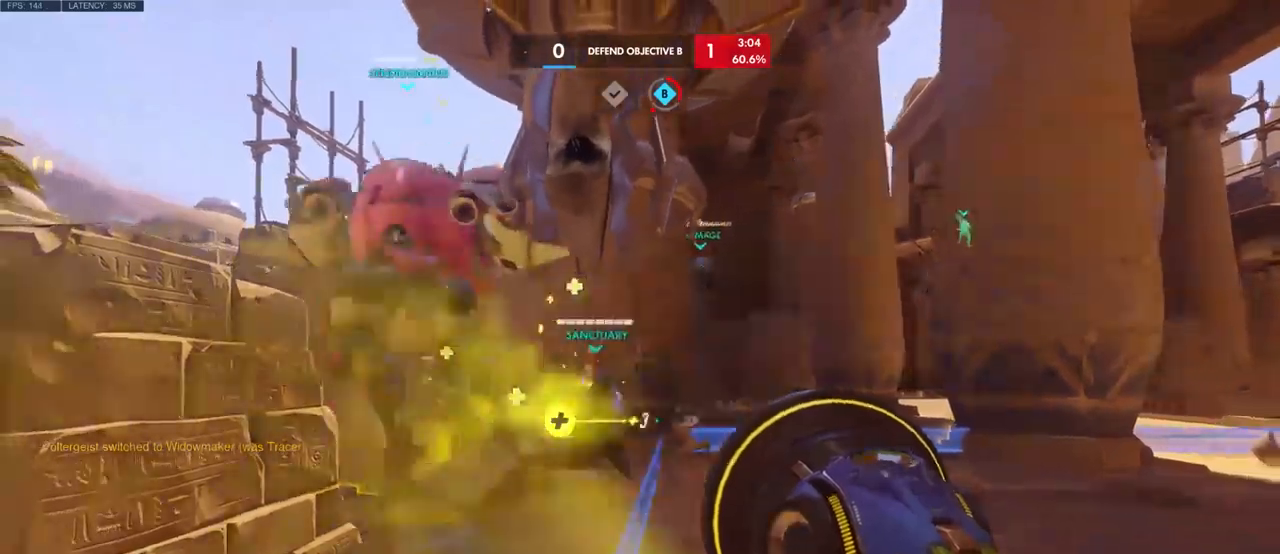
{"keys": ["a"], "mouse": [], "events": [[66, "d", "up"], [133, "a", "down"], [283, "s", "up"]]}
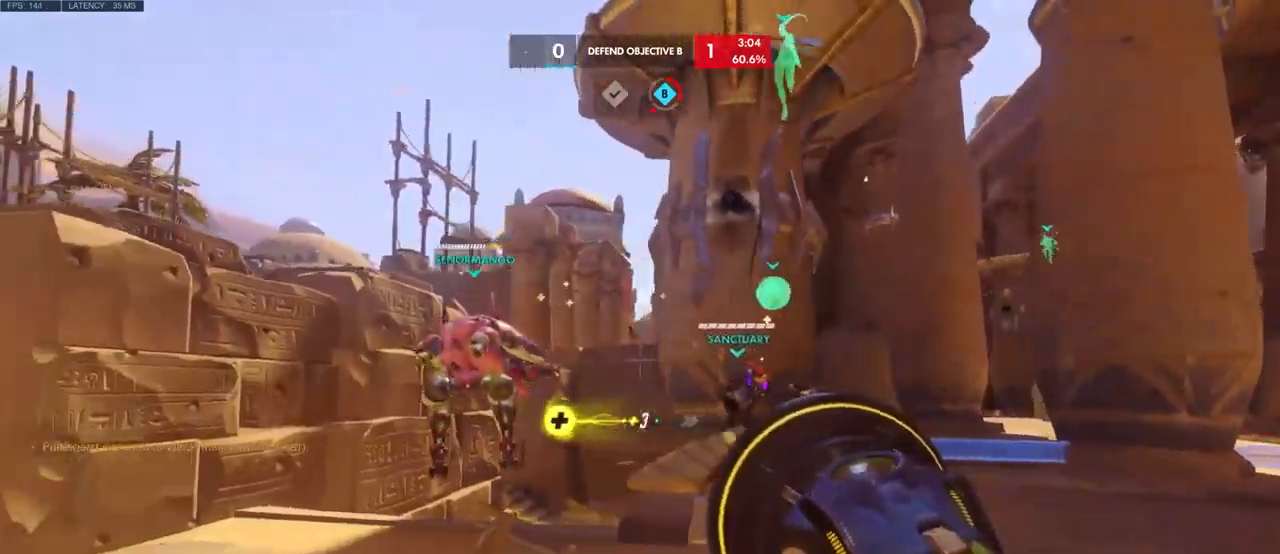
{"keys": ["a", "w"], "mouse": [], "events": [[33, "w", "down"]]}
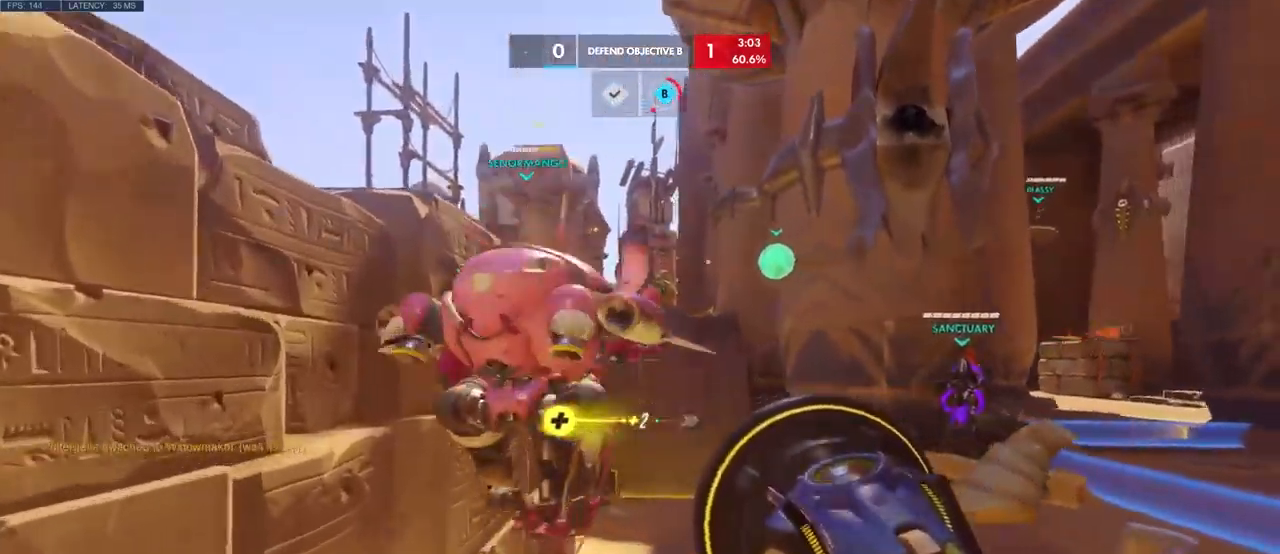
{"keys": ["d", "shift"], "mouse": [], "events": [[50, "a", "up"], [66, "w", "up"], [83, "d", "down"], [350, "shift", "down"]]}
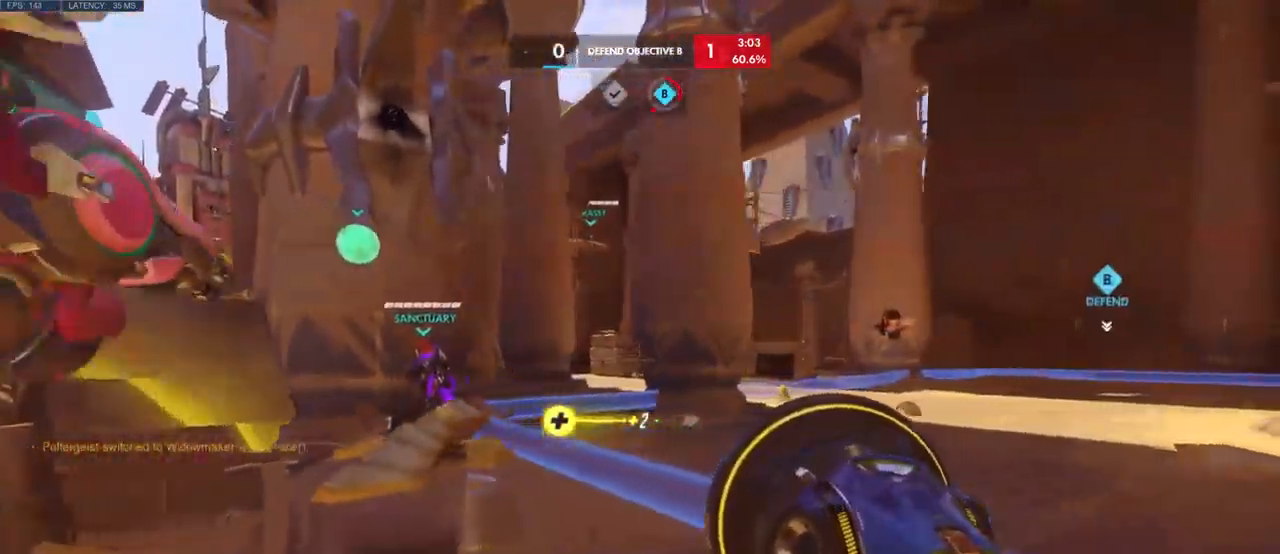
{"keys": ["a"], "mouse": [], "events": [[50, "shift", "up"], [400, "a", "down"], [400, "d", "up"]]}
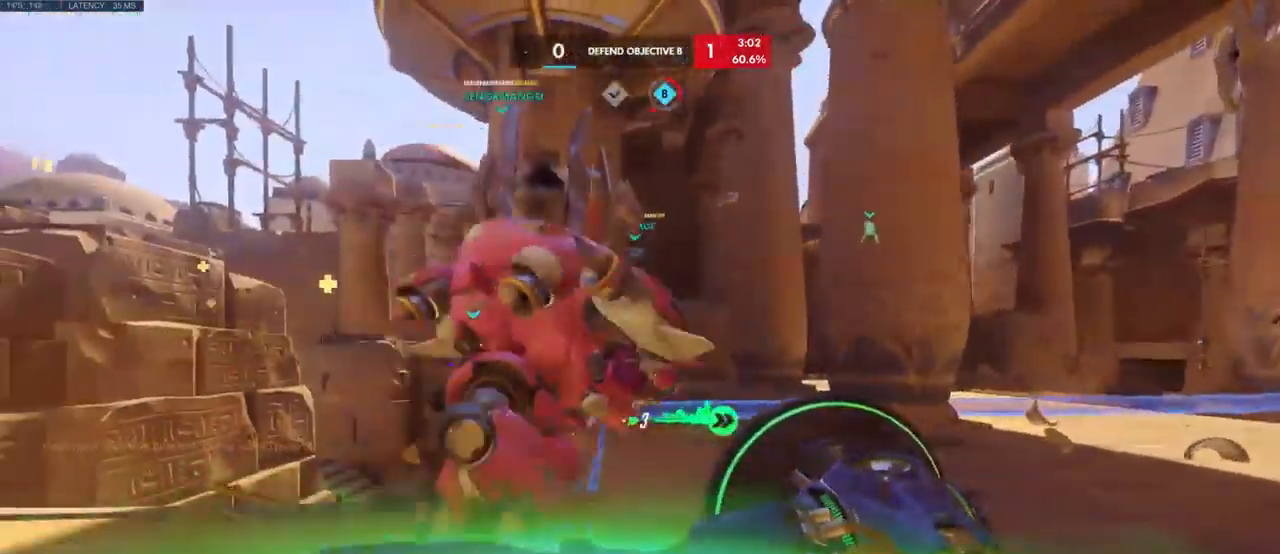
{"keys": ["d", "w"], "mouse": [], "events": [[166, "d", "down"], [233, "a", "up"], [350, "w", "down"]]}
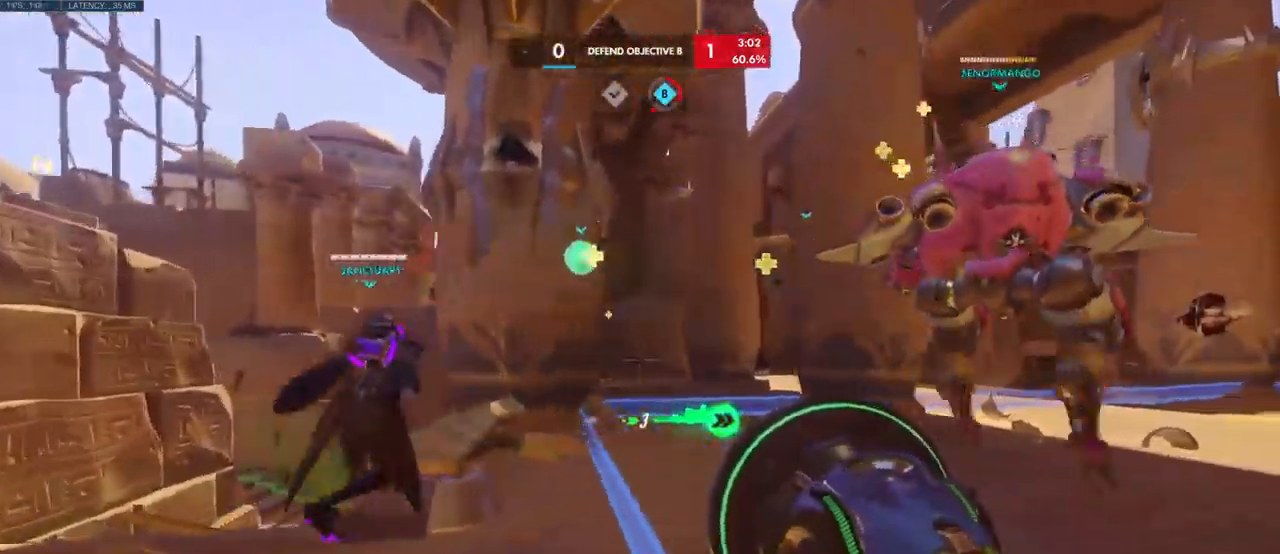
{"keys": ["a"], "mouse": [], "events": [[200, "w", "up"], [416, "a", "down"], [450, "d", "up"]]}
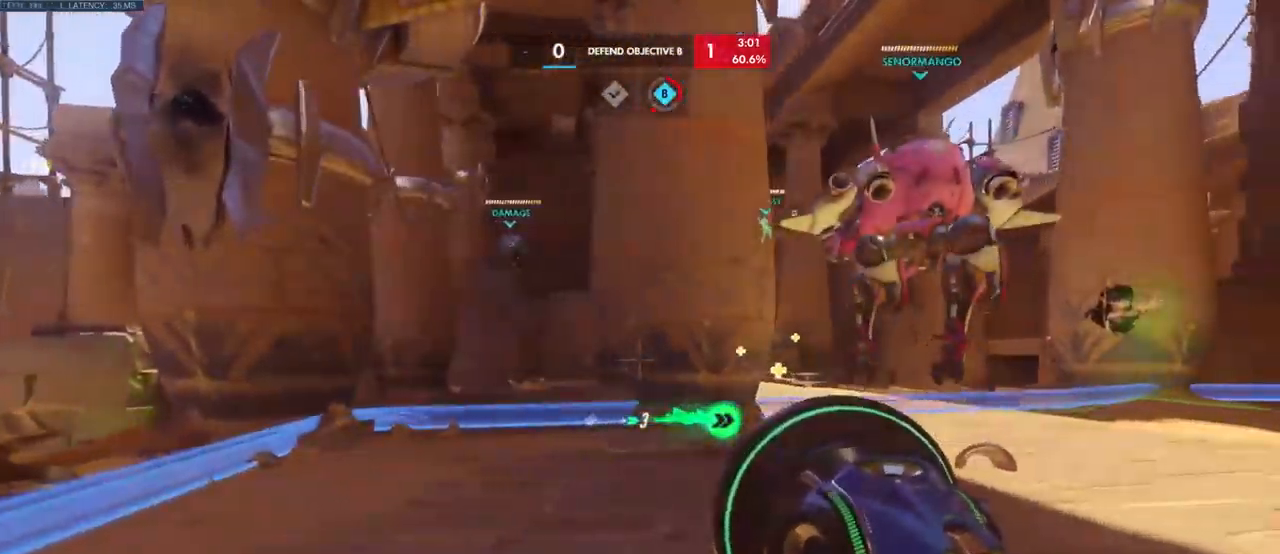
{"keys": ["d"], "mouse": [], "events": [[366, "d", "down"], [466, "a", "up"]]}
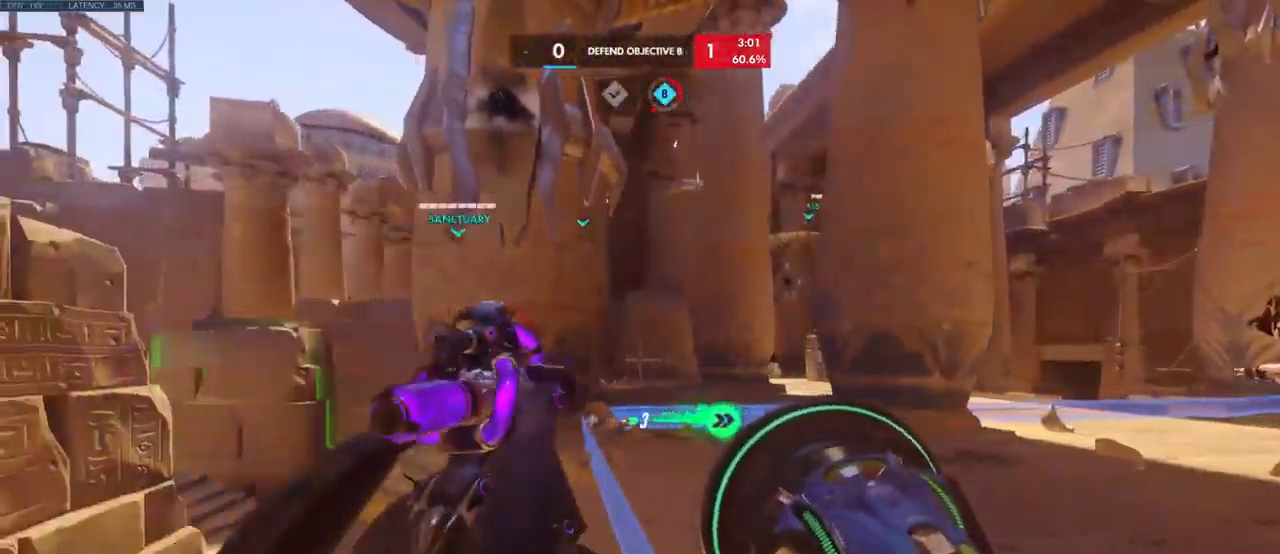
{"keys": ["a"], "mouse": [], "events": [[350, "a", "down"], [416, "d", "up"]]}
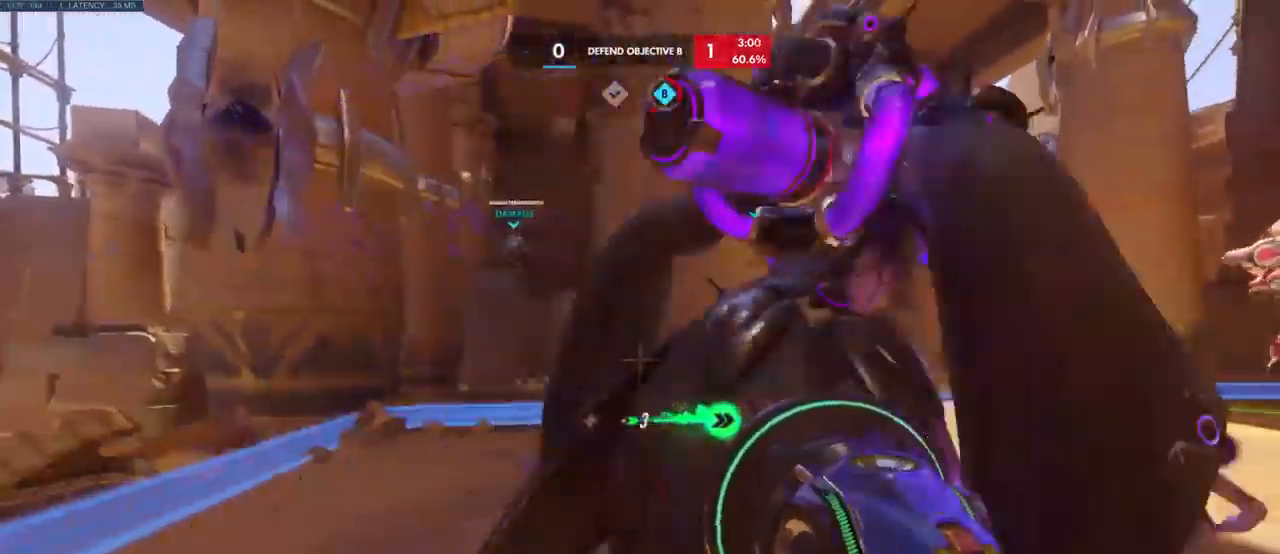
{"keys": ["w"], "mouse": [], "events": [[366, "w", "down"], [450, "a", "up"]]}
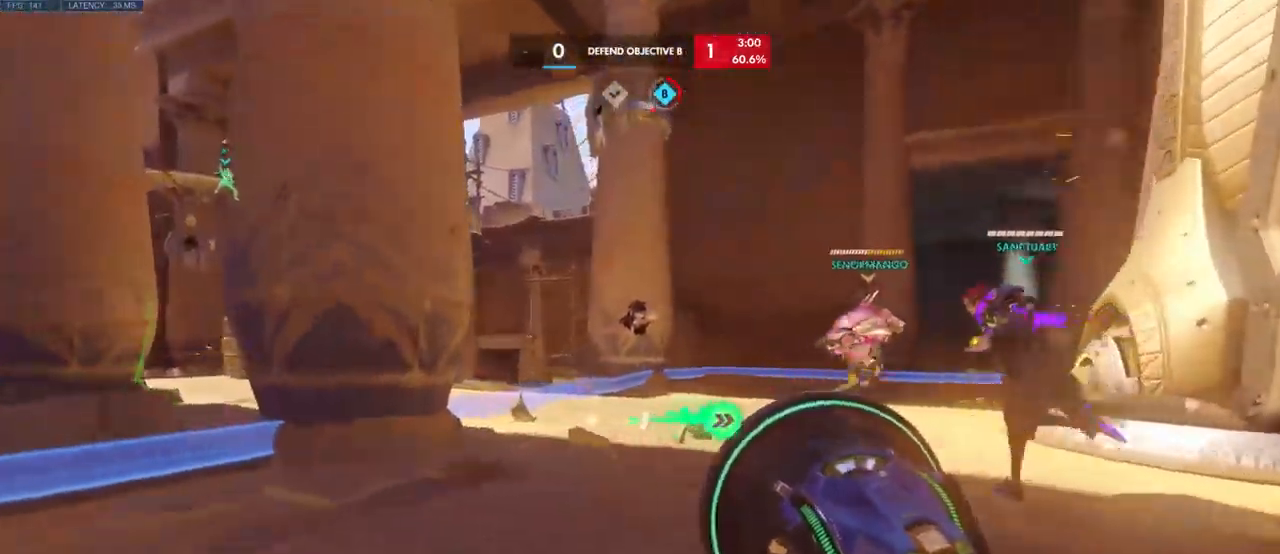
{"keys": ["d"], "mouse": [], "events": [[183, "d", "down"], [283, "w", "up"]]}
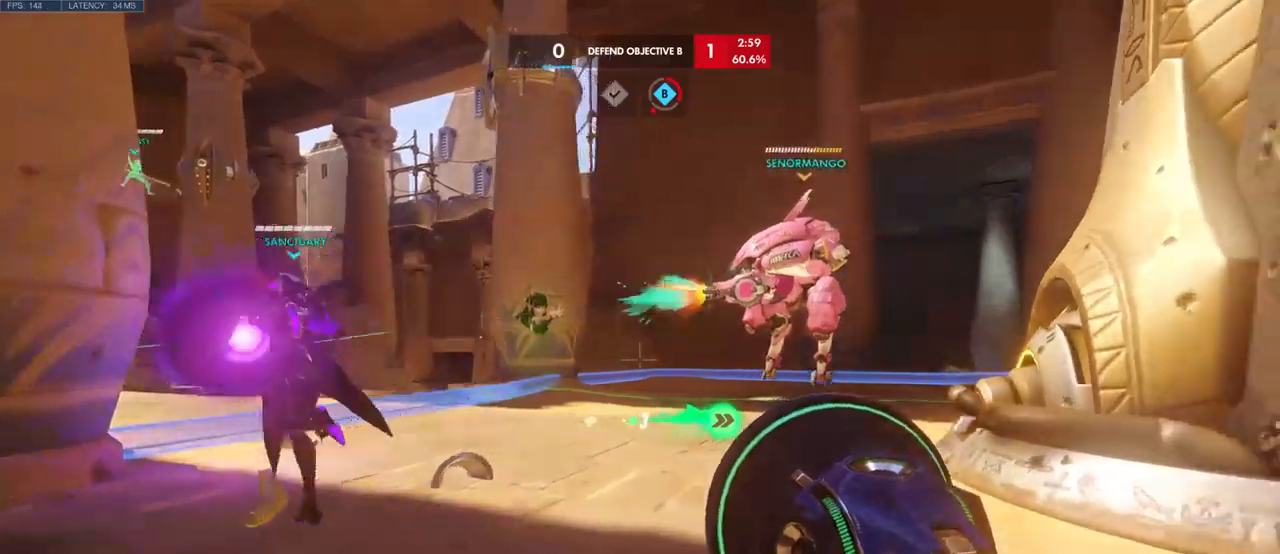
{"keys": ["a", "shift"], "mouse": [], "events": [[283, "a", "down"], [333, "d", "up"], [416, "shift", "down"]]}
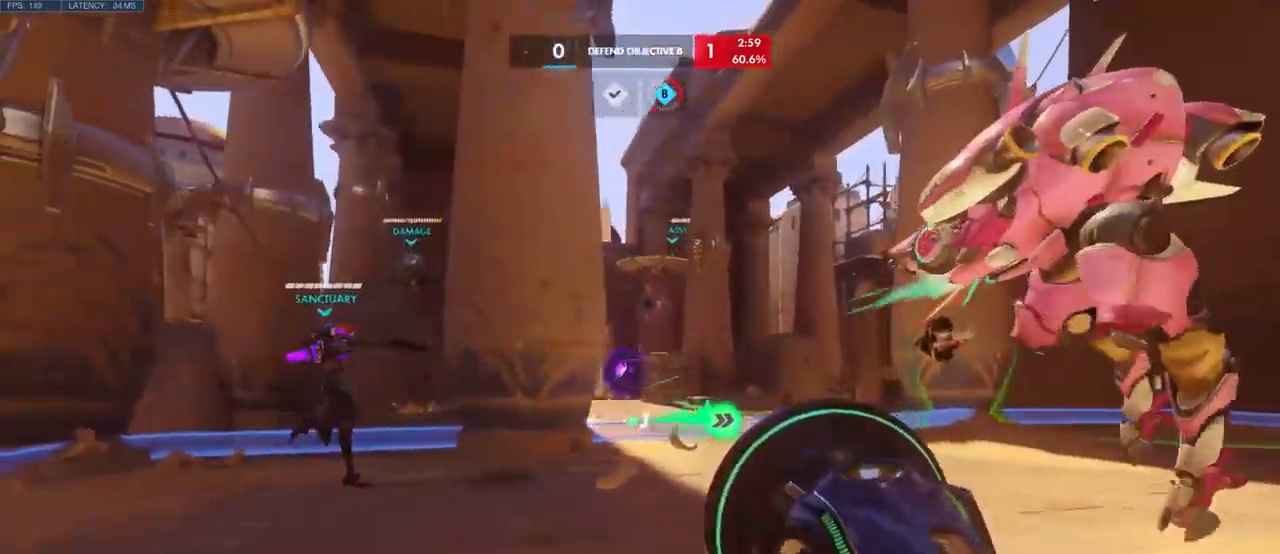
{"keys": ["a"], "mouse": [], "events": [[100, "shift", "up"]]}
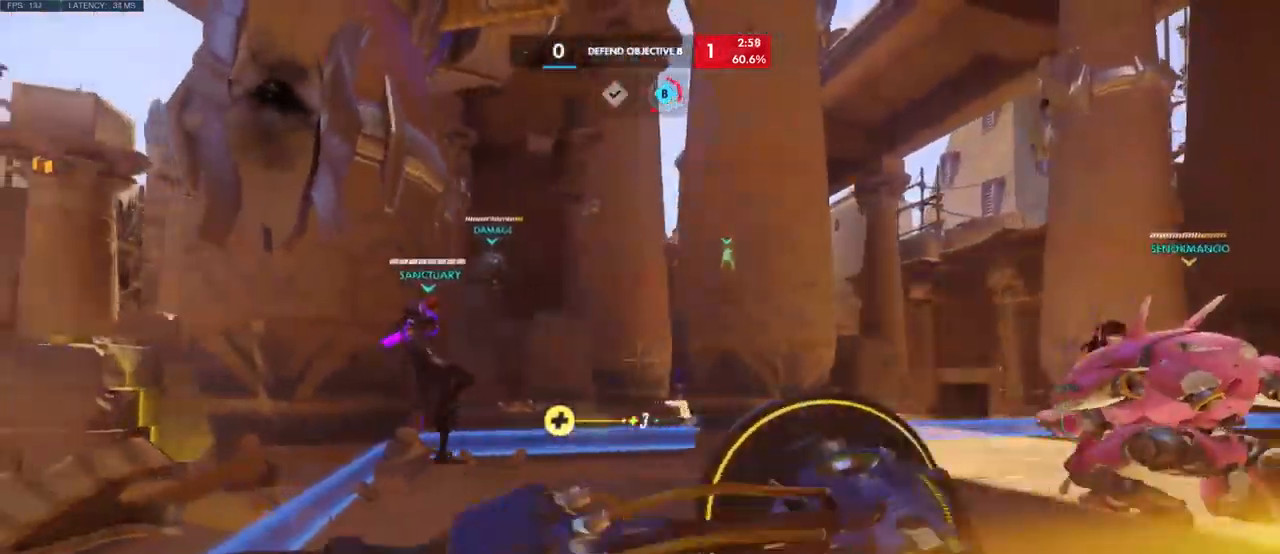
{"keys": ["d"], "mouse": []}
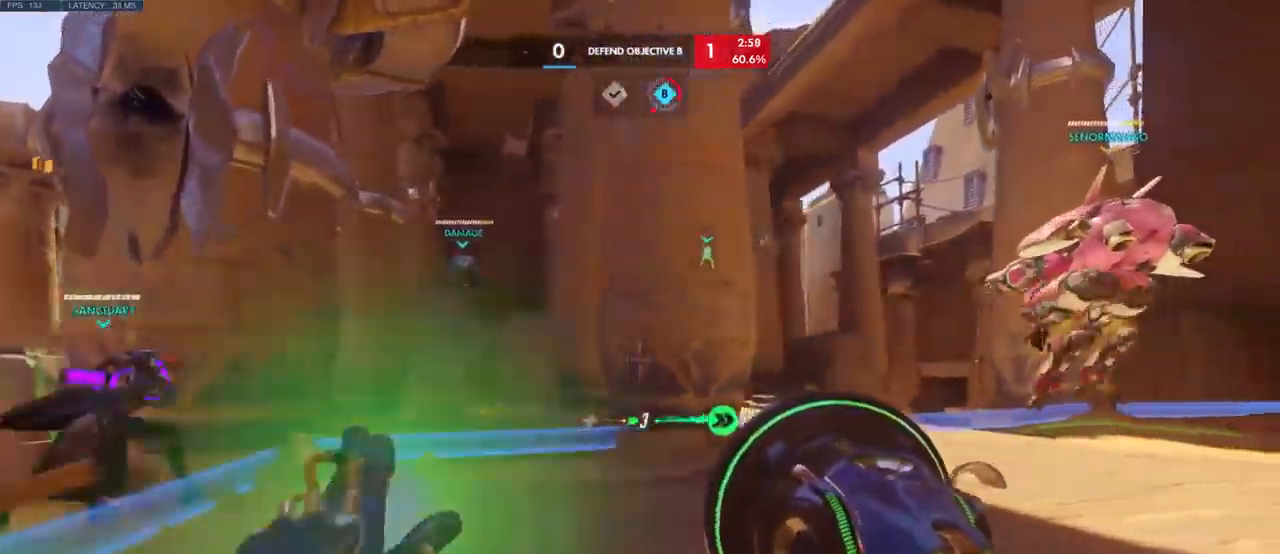
{"keys": ["a"], "mouse": [], "events": [[50, "a", "down"], [100, "d", "up"]]}
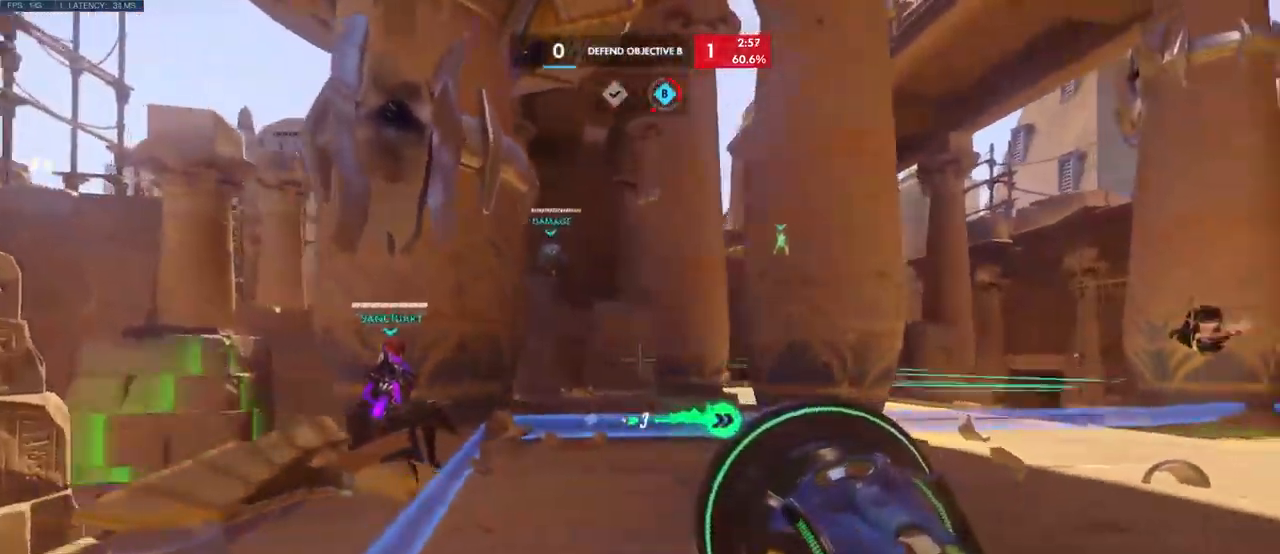
{"keys": ["d", "w"], "mouse": [], "events": [[166, "w", "down"], [183, "d", "down"], [216, "a", "up"]]}
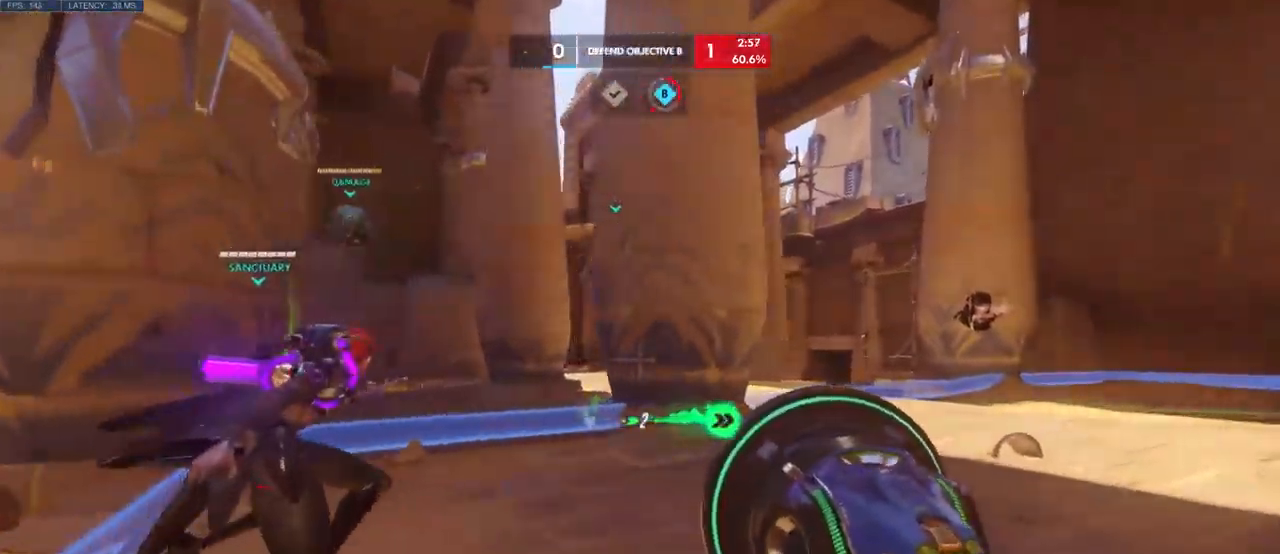
{"keys": ["a"], "mouse": [], "events": [[16, "w", "up"], [266, "s", "down"], [333, "d", "up"], [350, "a", "down"], [450, "s", "up"]]}
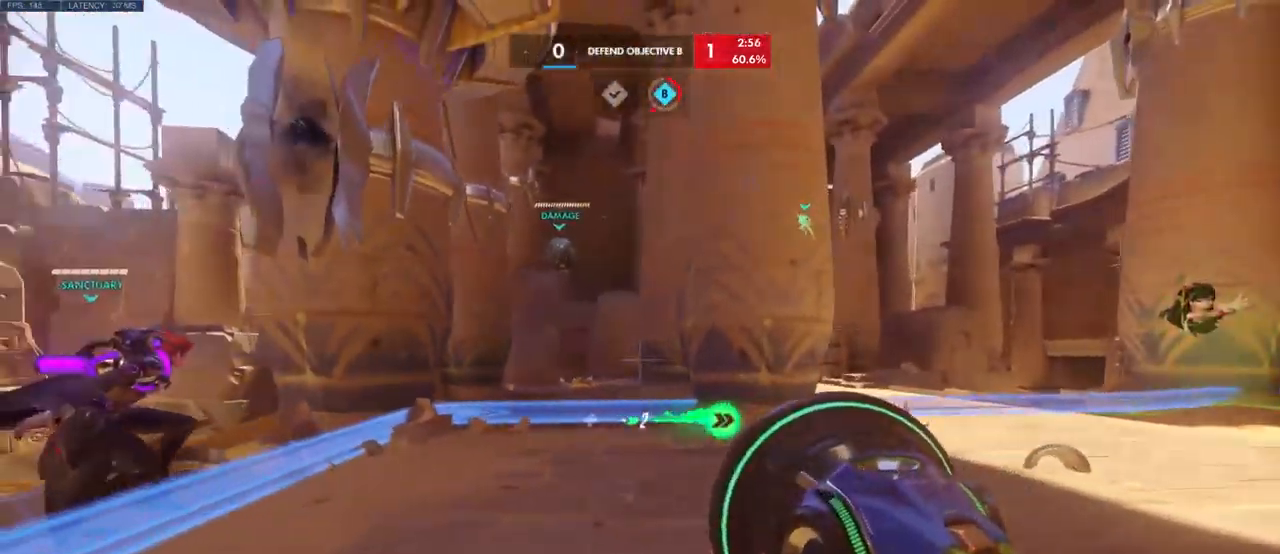
{"keys": ["d"], "mouse": [], "events": [[100, "d", "down"], [116, "a", "up"], [316, "a", "down"], [316, "d", "up"], [450, "d", "down"], [466, "a", "up"]]}